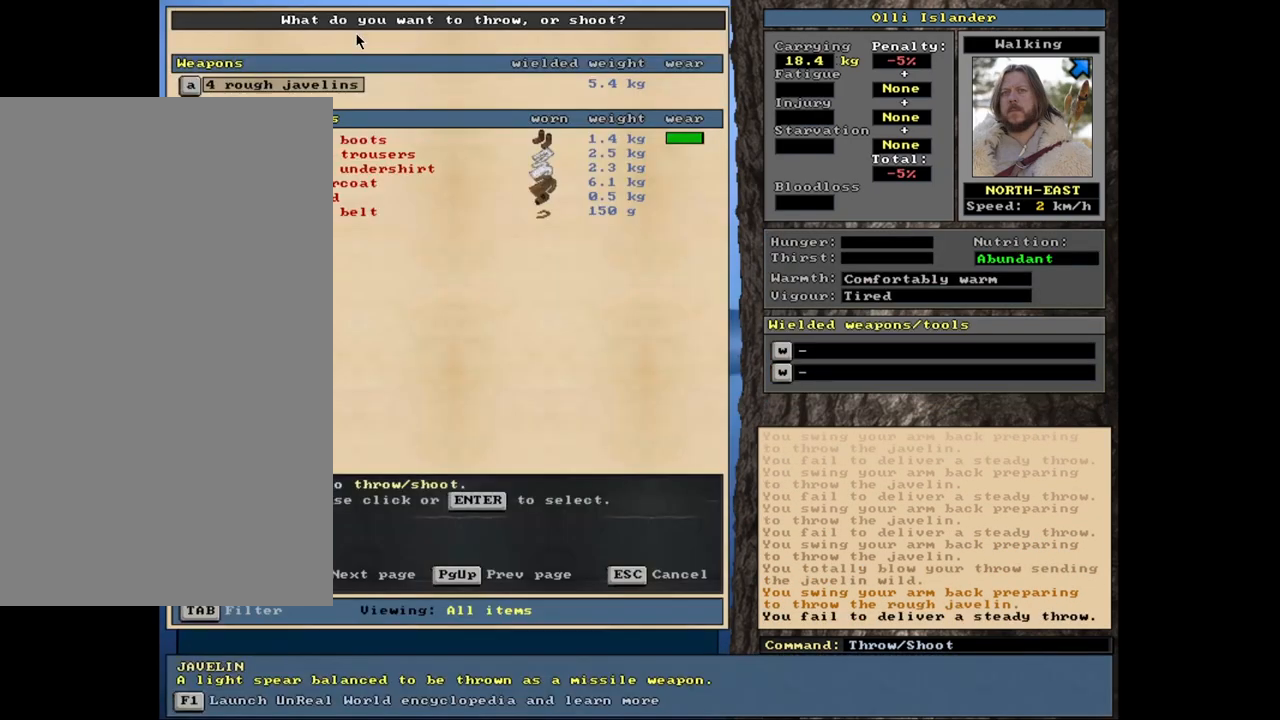
Gameplay with keyboard and mouse; each line is a JSON object with the keys and mouse buttons held at the frame after it. "events" lists presses ("down") and releases ("up") of ".", "/", "0", "1", "2", "3", "4", "5", "6", "7", "8", "9", "a", "alt_l", "alt_r", "b", "backslash", "backspace", "c", "caps_lock", "comma", "ctrl_l", "ctrl_r", "d", "down", "e", "equals", "escape", "f", "f1", "f10", "f11", "f12", "f2", "f3", "f4", "f5", "f6", "f7", "f8", "f9", "g", "h", "i", "j", "k", "l", "lbracket", "left", "m", "minus", "n", "num0", "num1", "num2", "num3", "num4", "num5", "num6", "num7", "num8", "num9", "o", "p", "q", "quote", "r", "rbracket", "return", "right", "s", "semicolon", "shift_l", "shift_r", "space", "super", "t", "tab", "tilde", "u", "up", "v", "w", "x", "y", "z", "mouse_left", "mouse_wheel", "mouse_right", "mouse_mb4" and "mouse_mb5" between this image and that frame as [ms after this image, input, new state], when the widget could be followed in between. "mouse_left", "mouse_wheel", "mouse_right", "mouse_mb4", "mouse_mb5" = the "left", "wheel", "right", "mb4", "mb5" buttons of the "mouse" list. No other keys are recorded. "wheel" means that the mouse wheel is clicked or scrolled. Mouse movement is not recorded. Not read: other_keys.
{"keys": ["t"], "mouse": [], "events": [[417, "t", "down"]]}
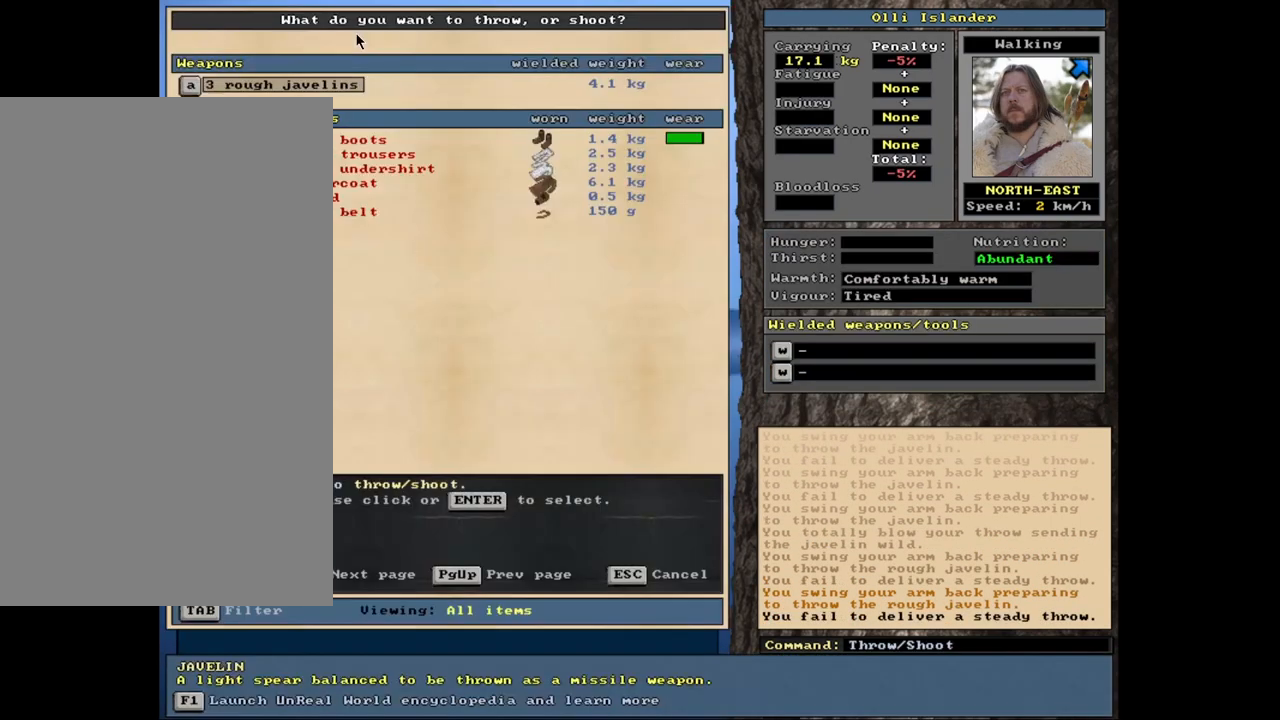
{"keys": ["t"], "mouse": [], "events": [[33, "t", "up"], [433, "t", "down"]]}
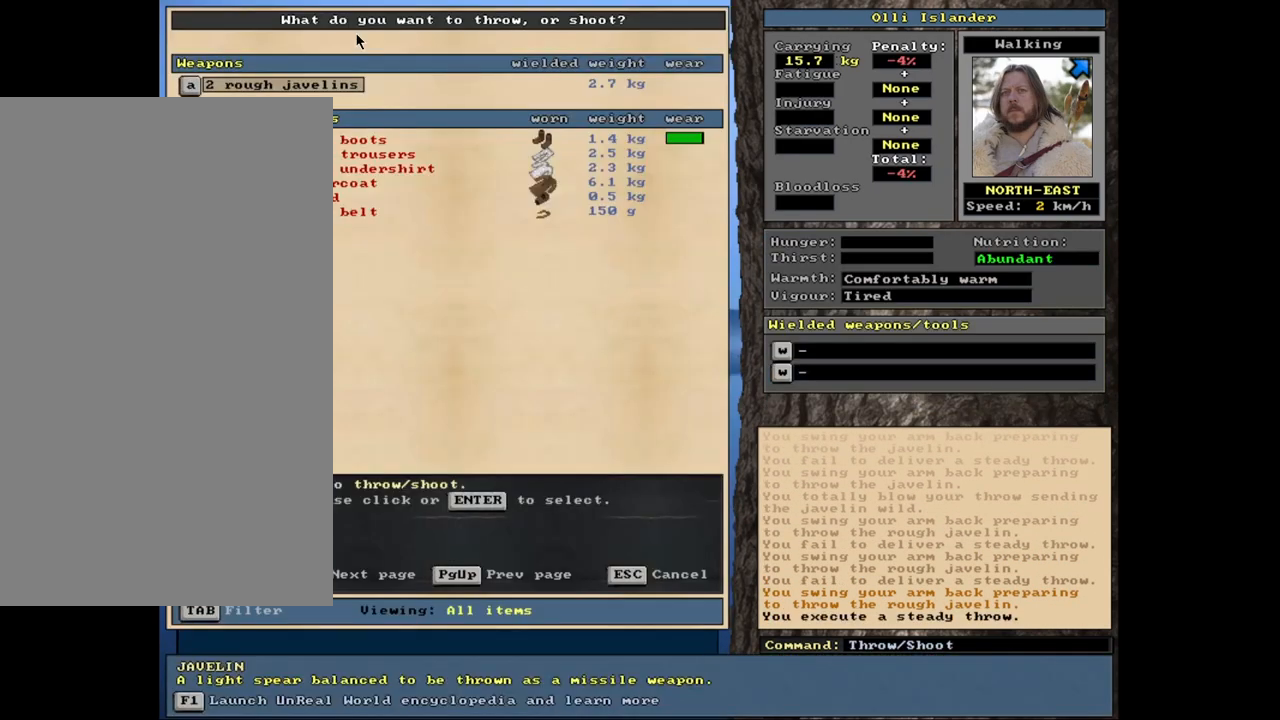
{"keys": [], "mouse": [], "events": [[50, "t", "up"]]}
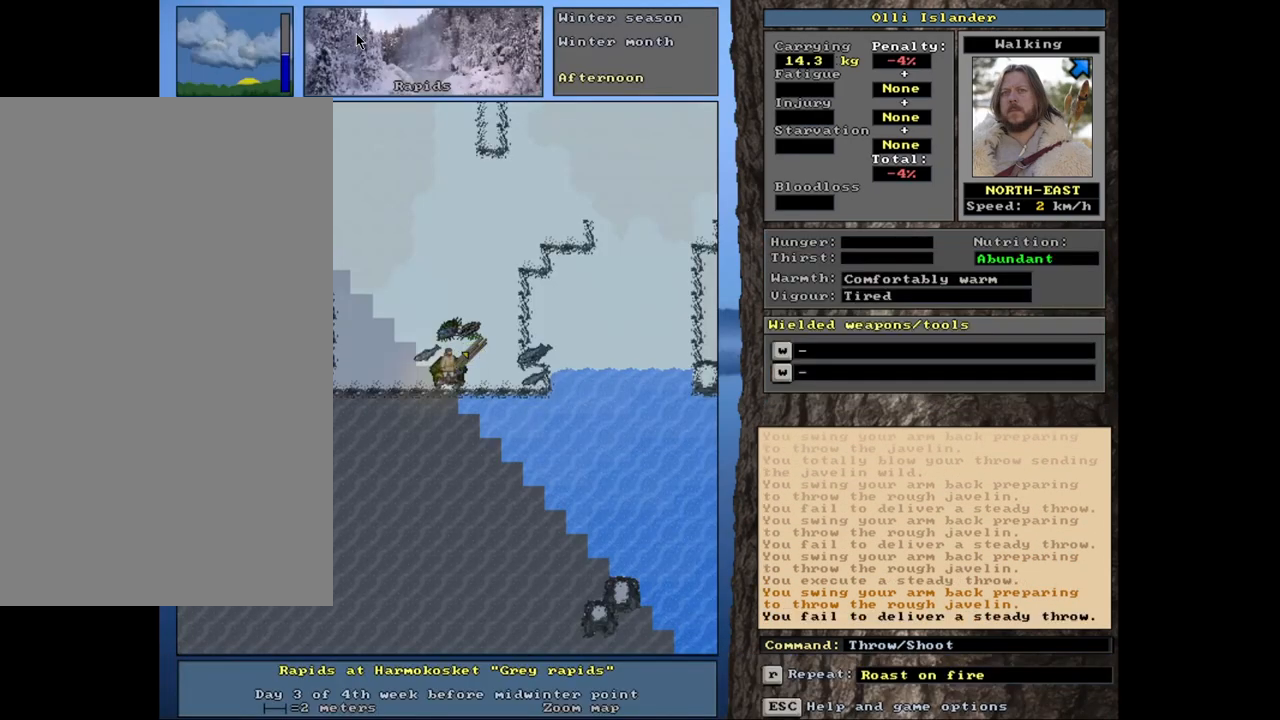
{"keys": [], "mouse": [], "events": [[50, "t", "down"], [150, "t", "up"]]}
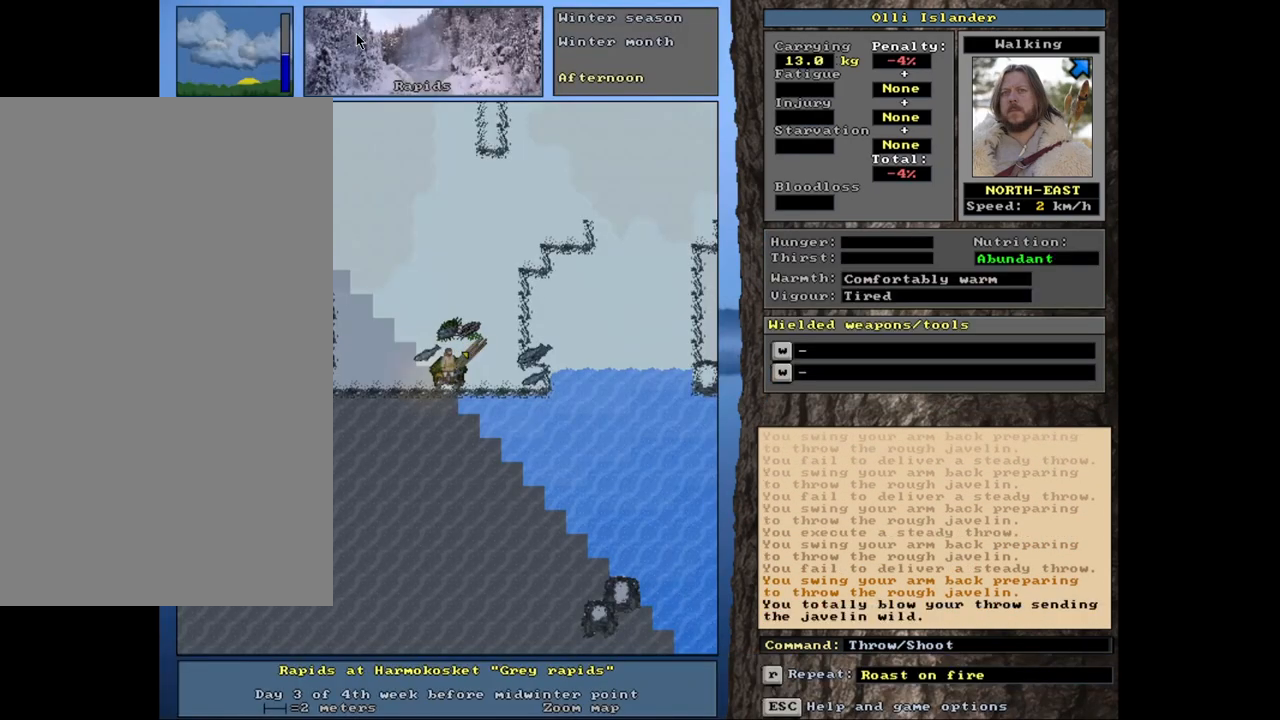
{"keys": [], "mouse": [], "events": [[167, "t", "down"], [300, "t", "up"]]}
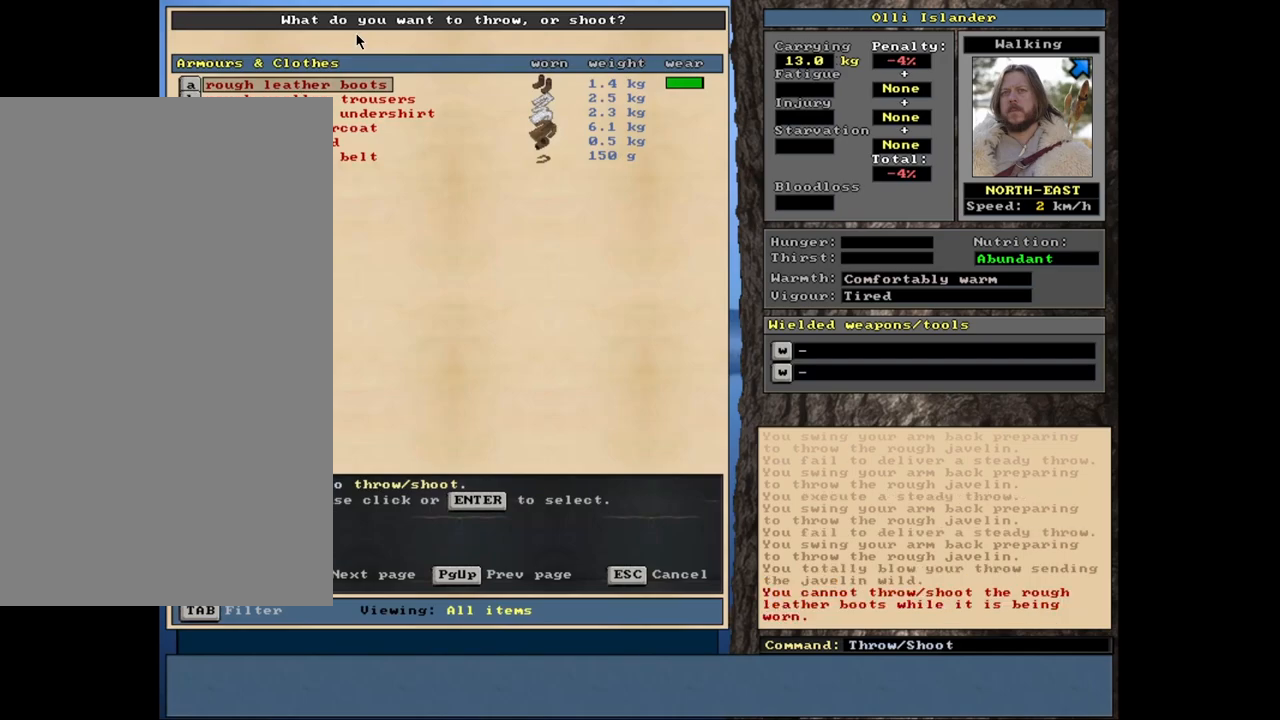
{"keys": ["t"], "mouse": [], "events": [[383, "t", "down"]]}
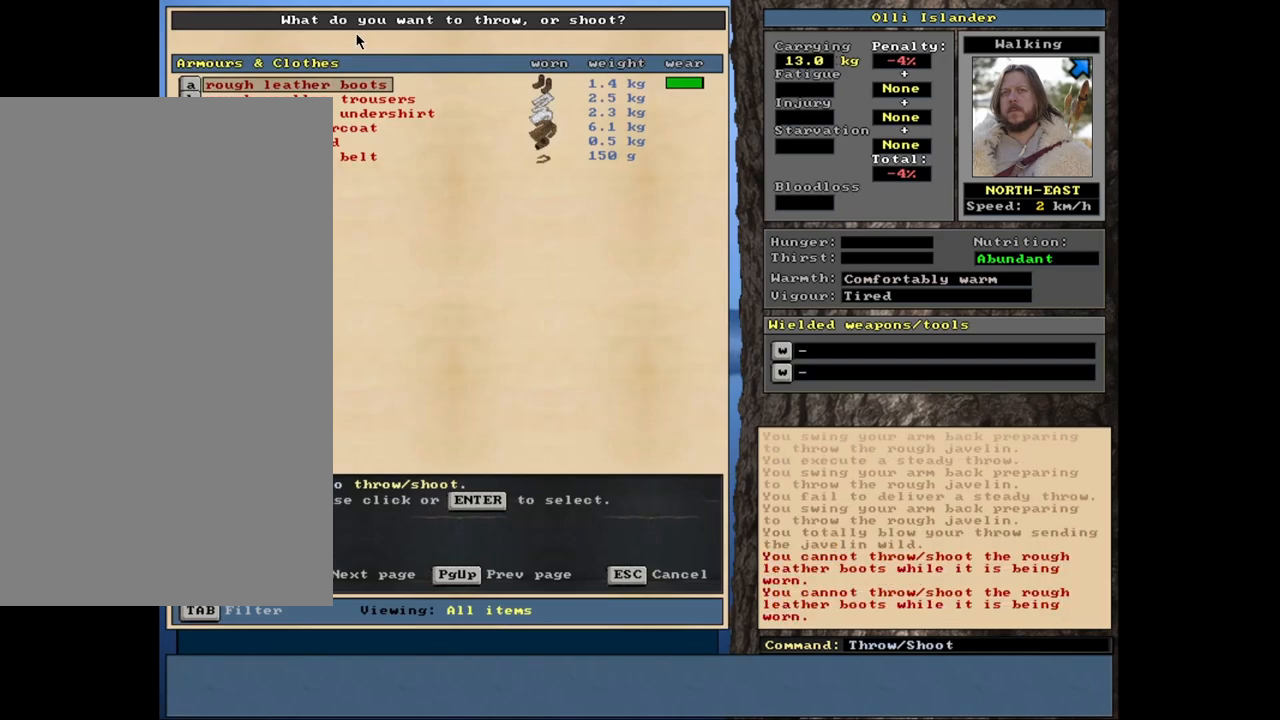
{"keys": [], "mouse": [], "events": [[17, "t", "up"], [383, "escape", "down"], [500, "escape", "up"]]}
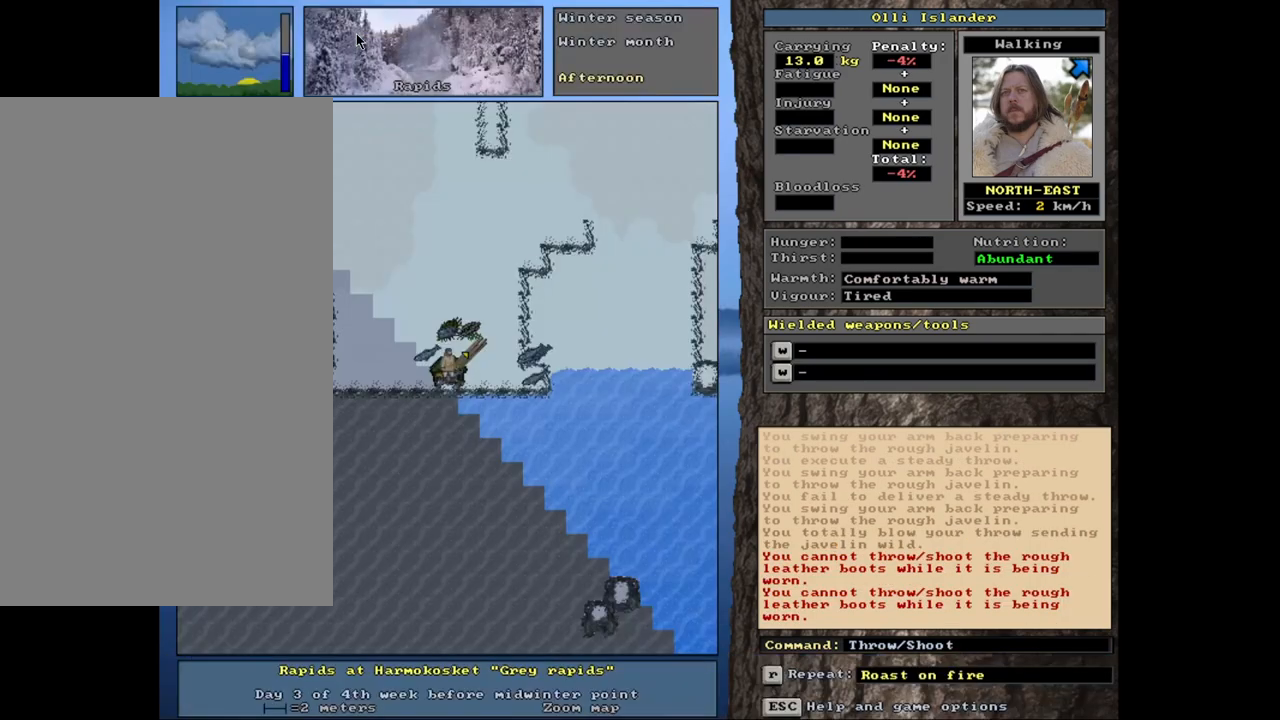
{"keys": [], "mouse": [], "events": [[250, "shift_r", "down"], [350, "g", "down"], [433, "g", "up"], [467, "shift_r", "up"]]}
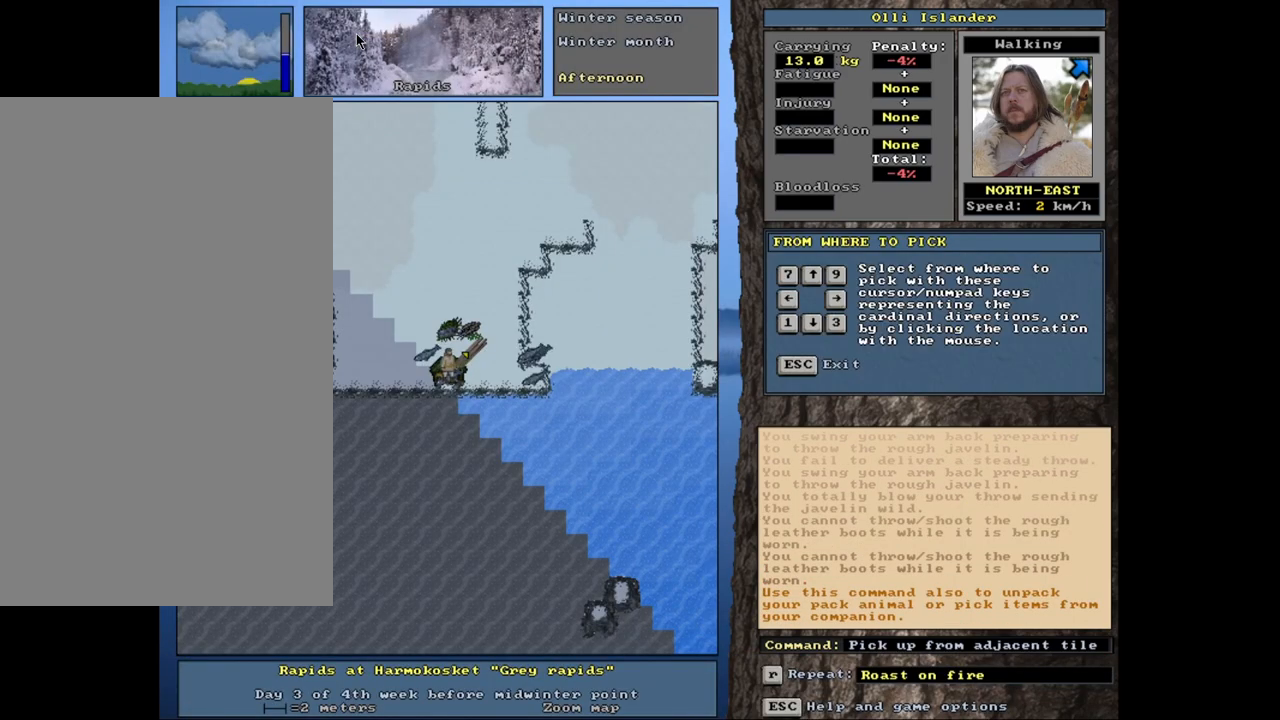
{"keys": [], "mouse": [], "events": []}
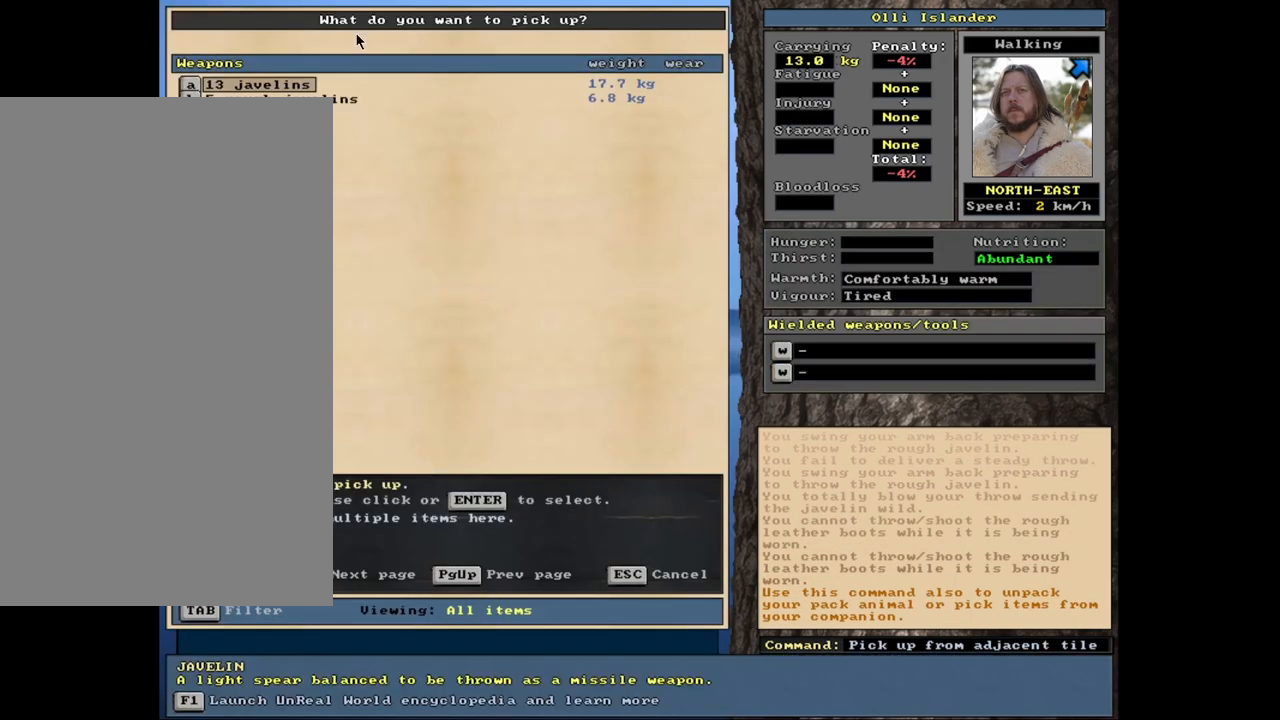
{"keys": ["shift_l"], "mouse": [], "events": [[117, "shift_l", "down"]]}
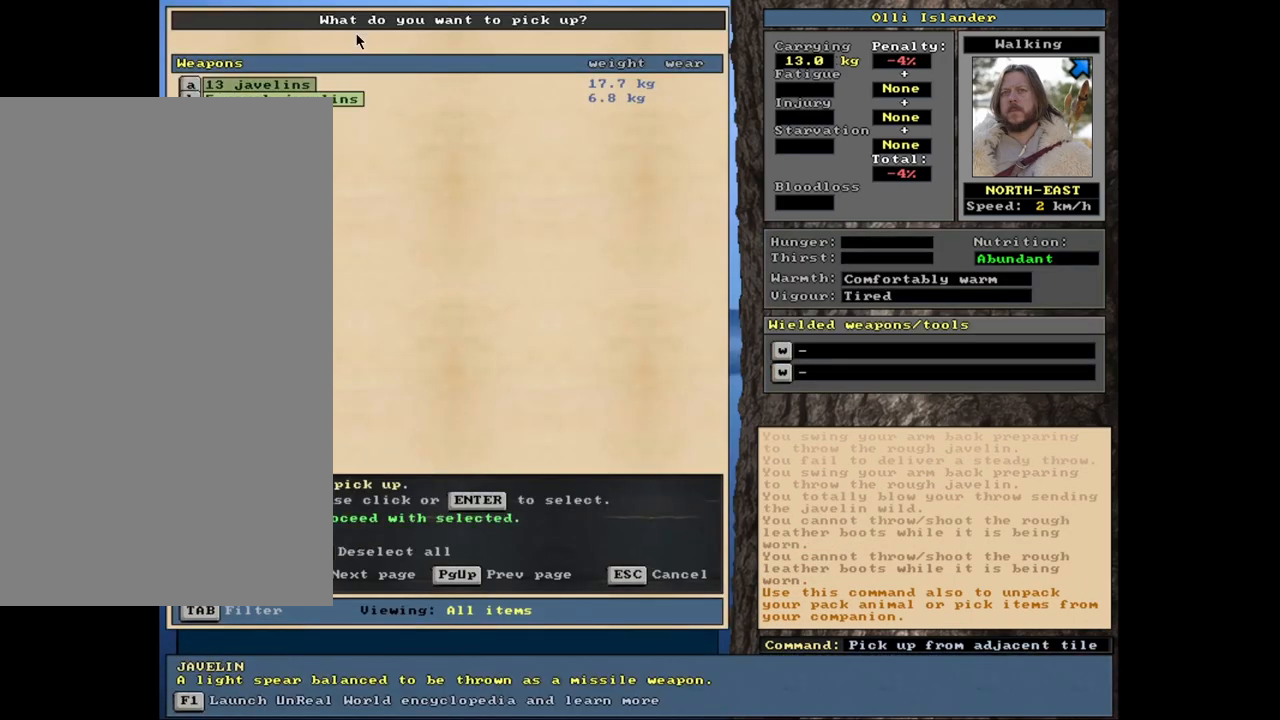
{"keys": [], "mouse": [], "events": [[17, "shift_l", "up"], [67, "space", "down"], [200, "space", "up"]]}
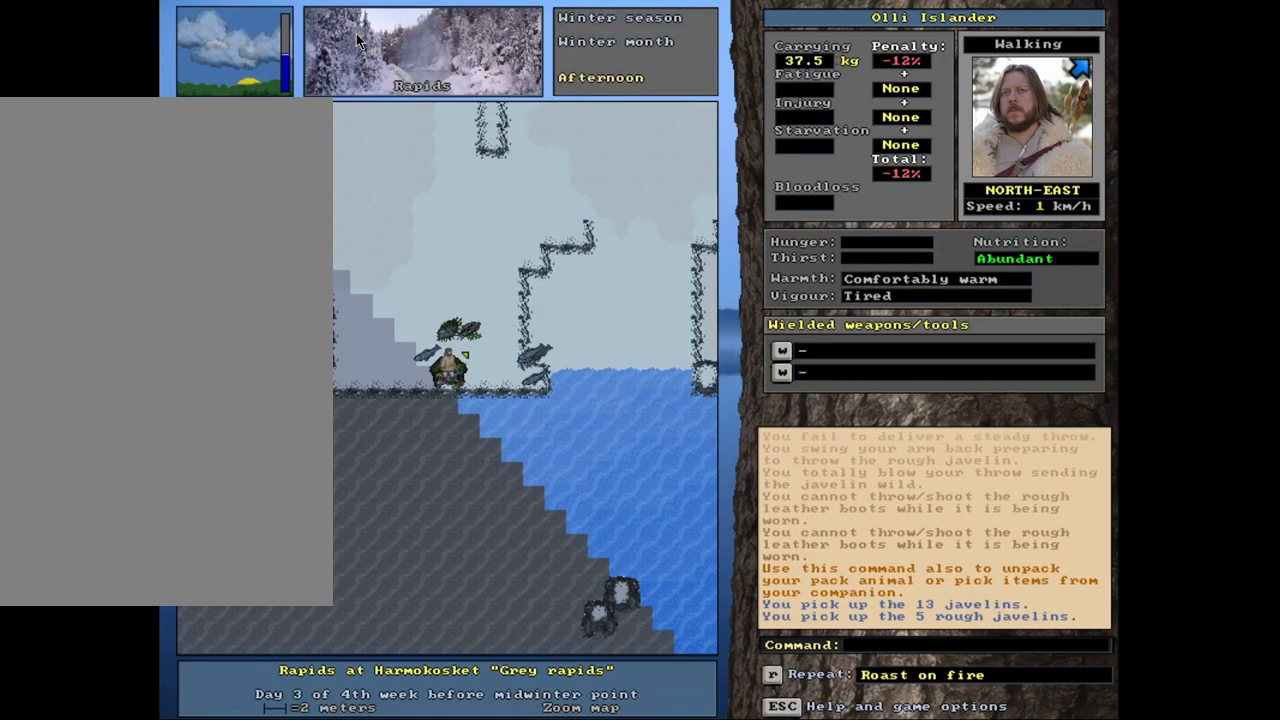
{"keys": [], "mouse": [], "events": [[50, "s", "down"], [183, "s", "up"]]}
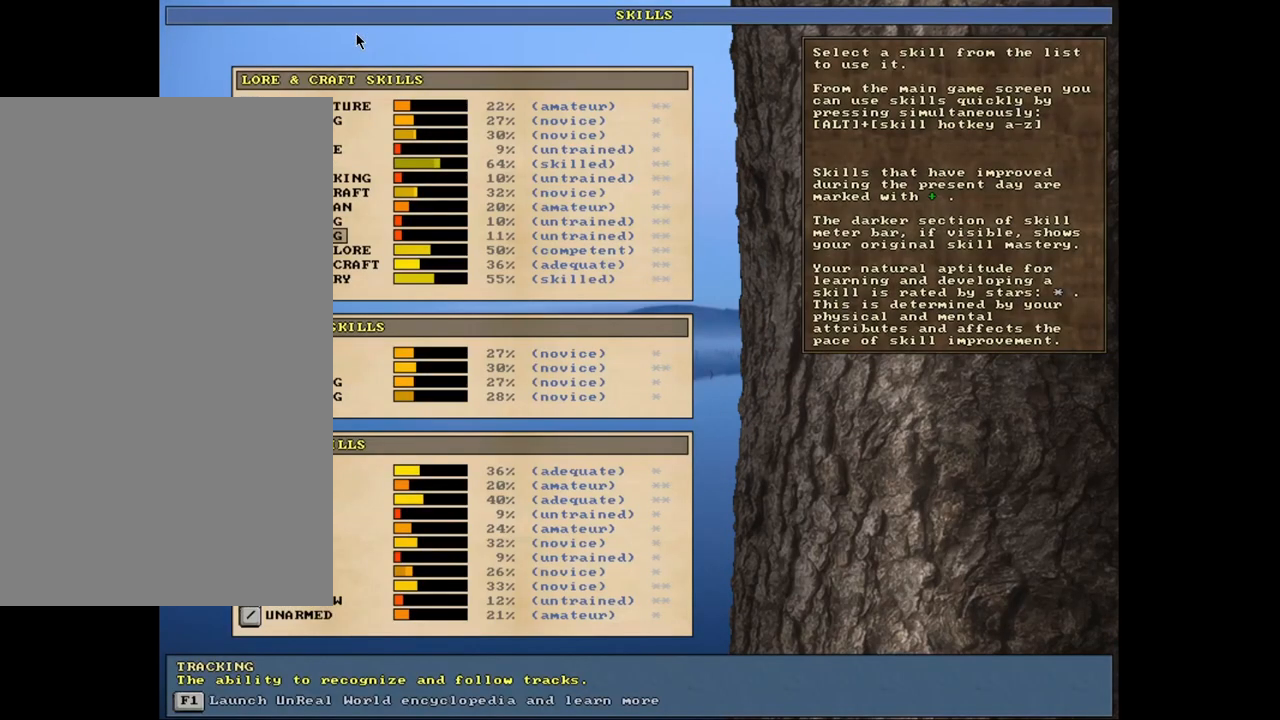
{"keys": [], "mouse": [], "events": []}
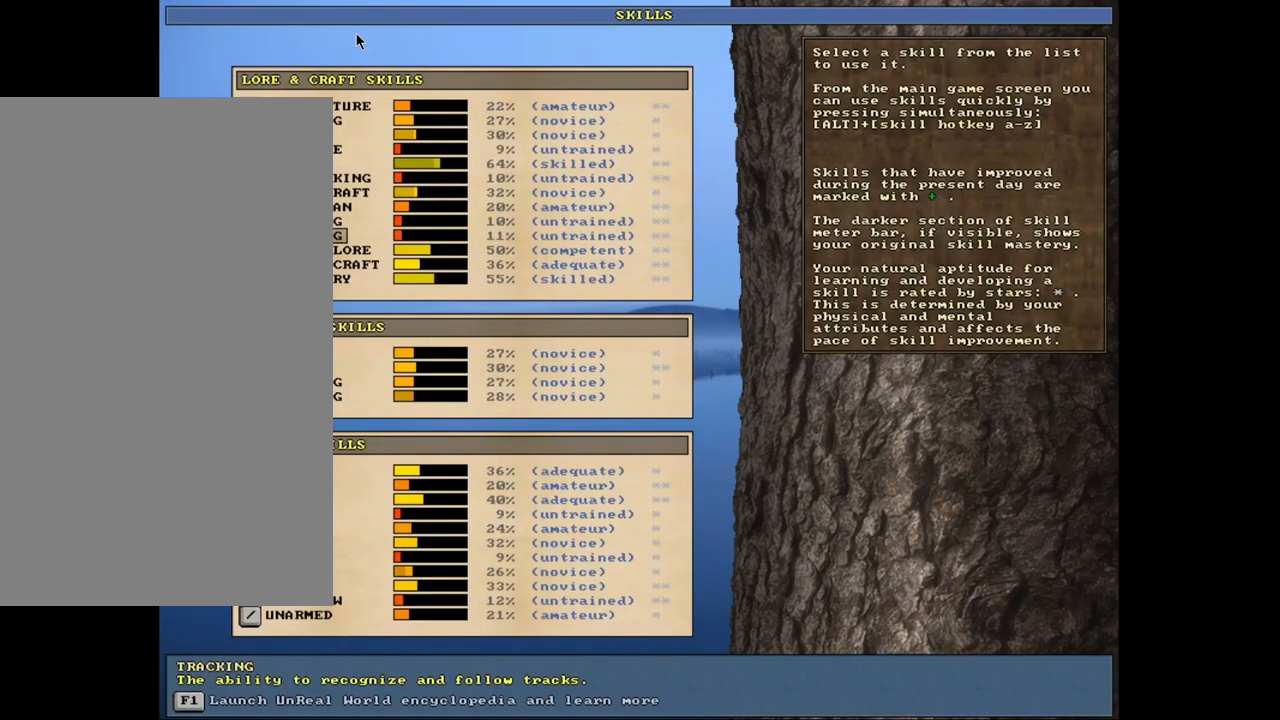
{"keys": [], "mouse": [], "events": [[350, "escape", "down"], [450, "escape", "up"]]}
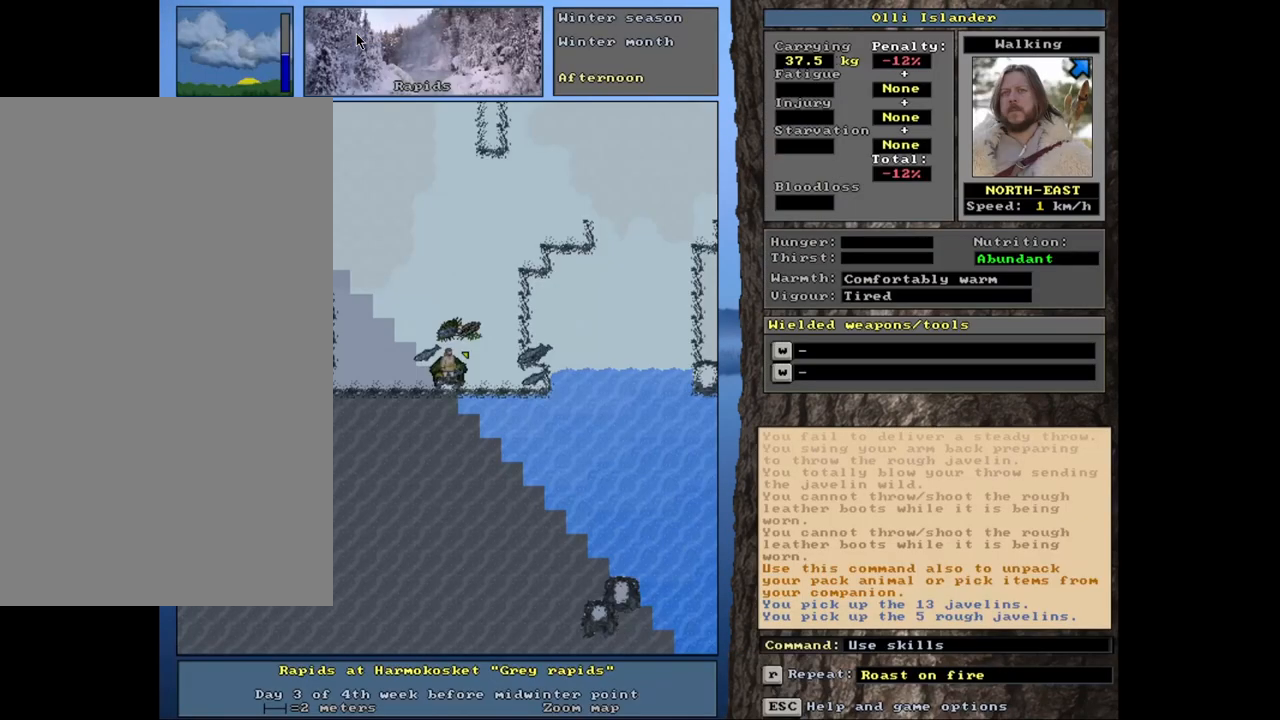
{"keys": [], "mouse": [], "events": [[183, "t", "down"], [283, "t", "up"]]}
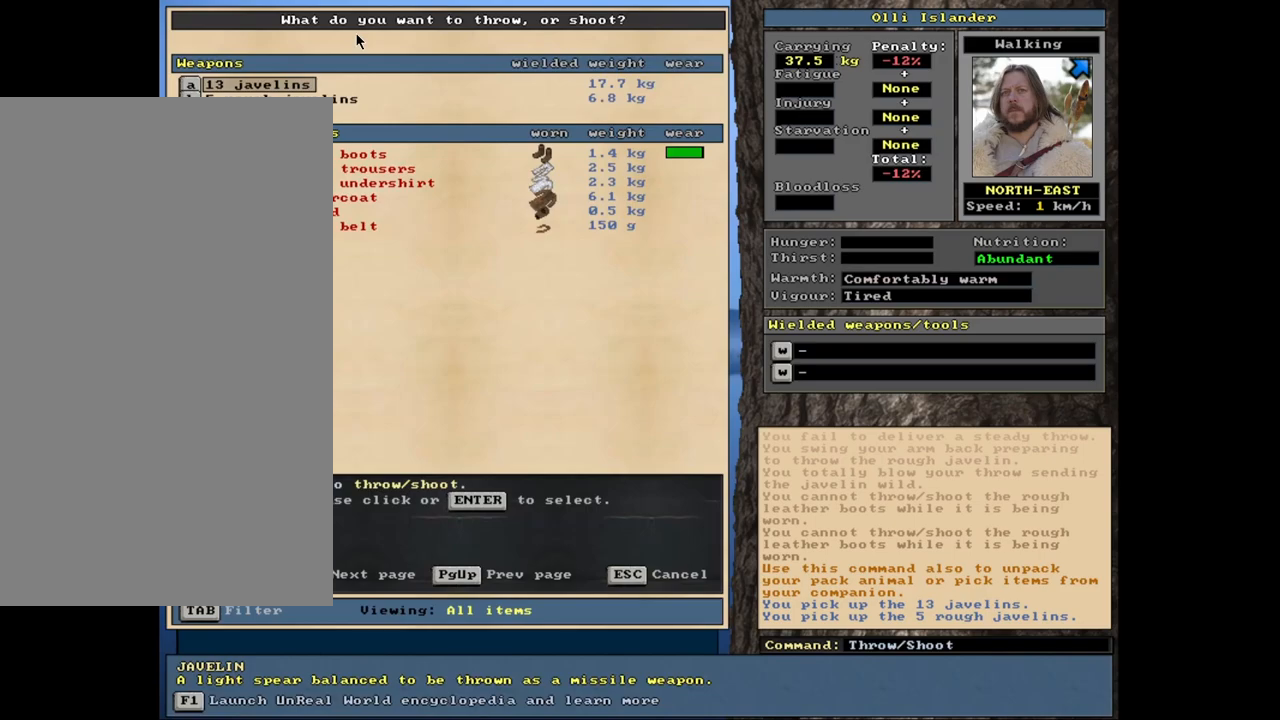
{"keys": [], "mouse": [], "events": []}
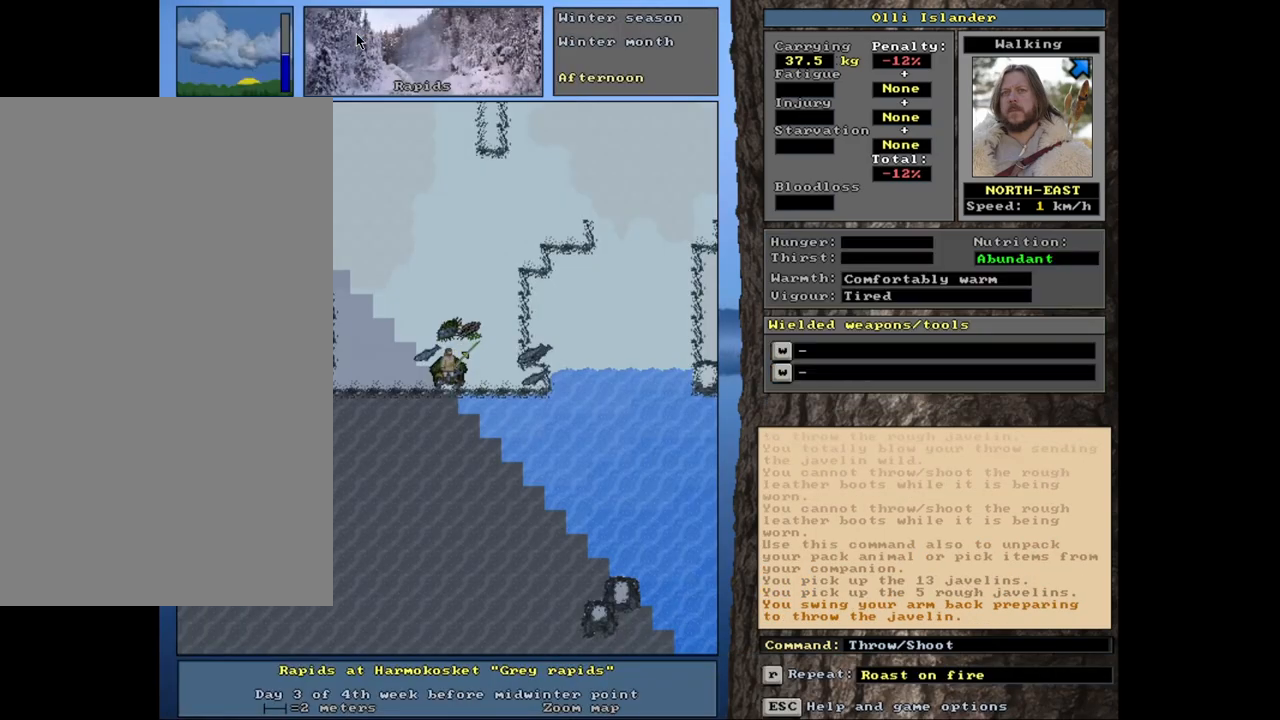
{"keys": ["t"], "mouse": [], "events": [[433, "t", "down"]]}
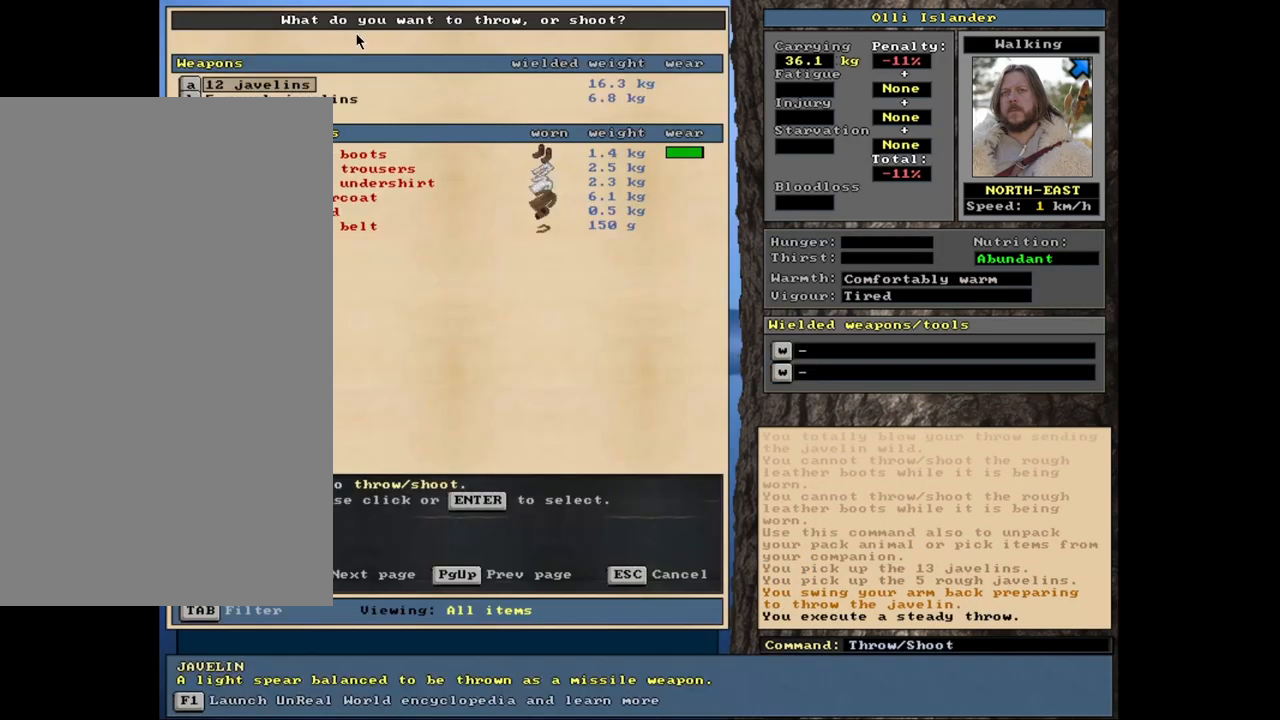
{"keys": ["t"], "mouse": [], "events": [[50, "t", "up"], [500, "t", "down"]]}
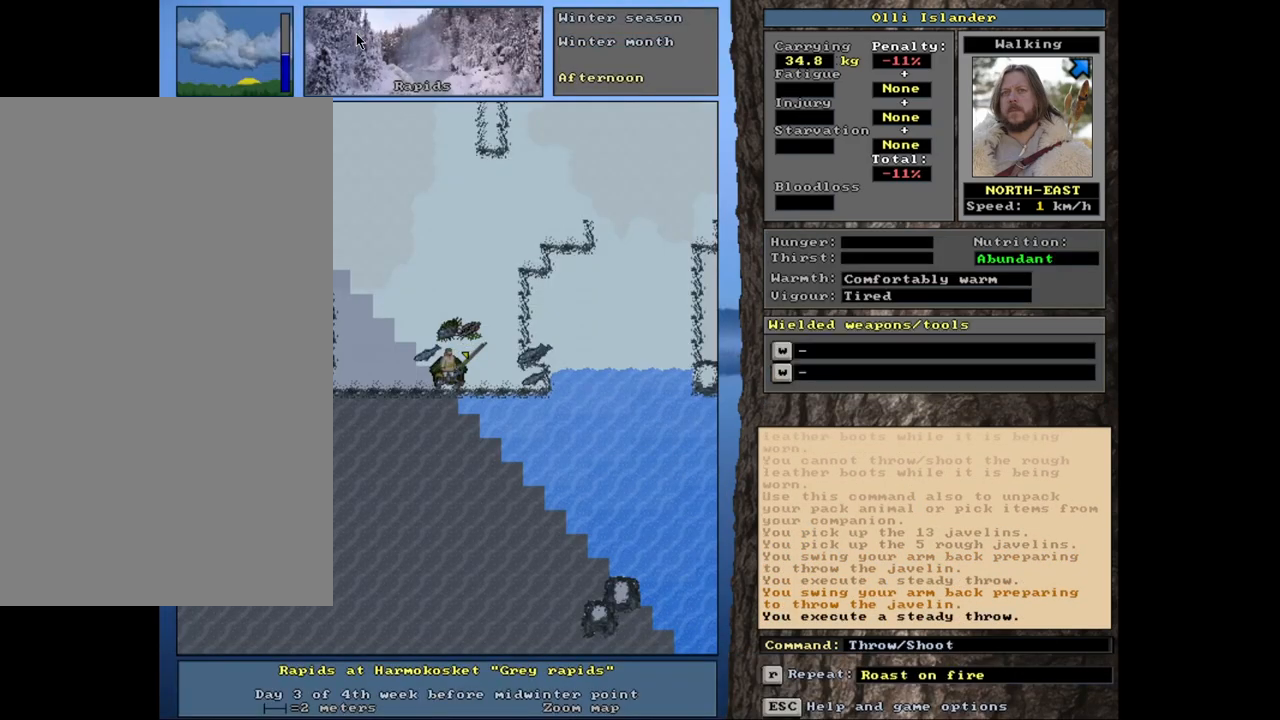
{"keys": [], "mouse": [], "events": [[117, "t", "up"]]}
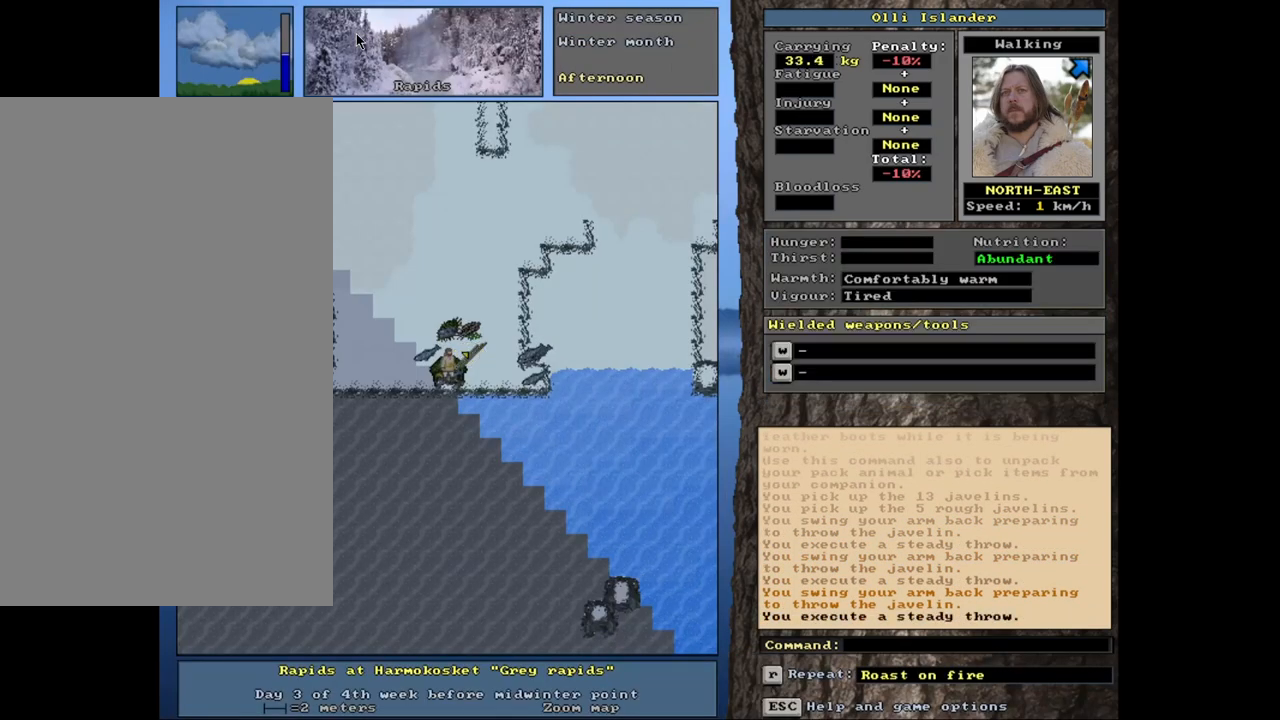
{"keys": [], "mouse": [], "events": [[33, "t", "down"], [150, "t", "up"]]}
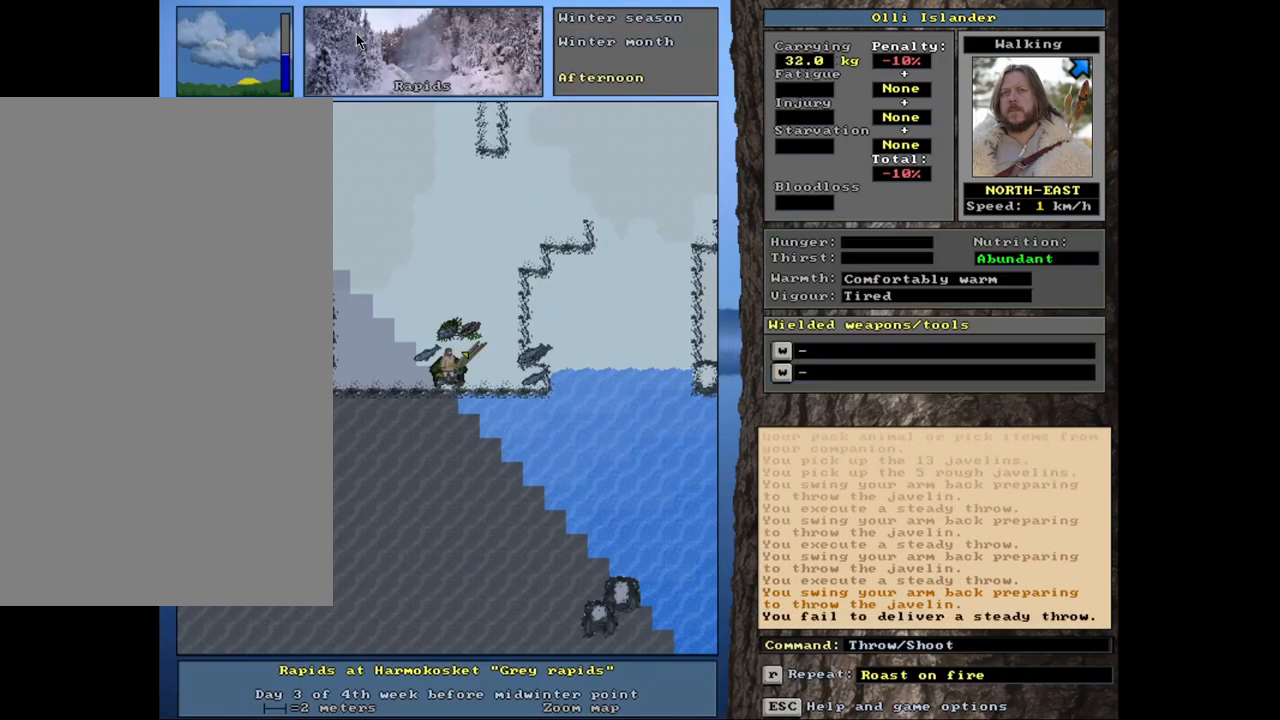
{"keys": [], "mouse": [], "events": [[100, "t", "down"], [200, "t", "up"]]}
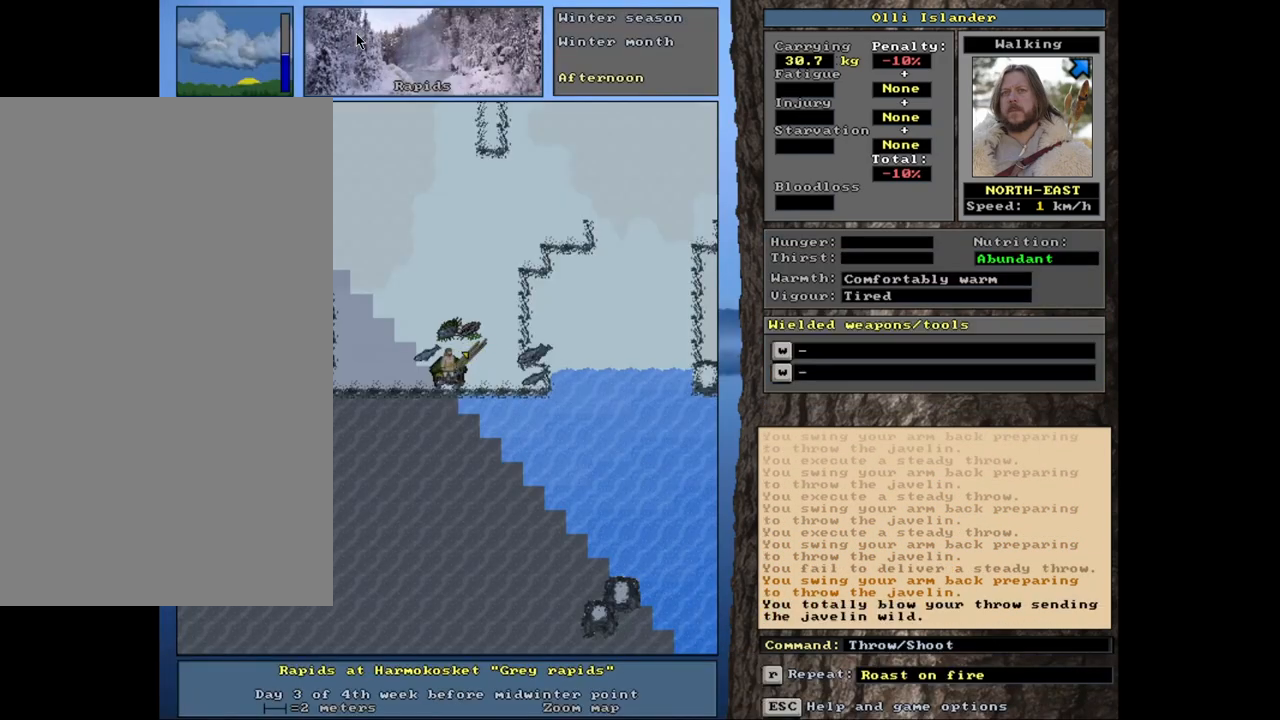
{"keys": [], "mouse": [], "events": [[217, "t", "down"], [317, "t", "up"]]}
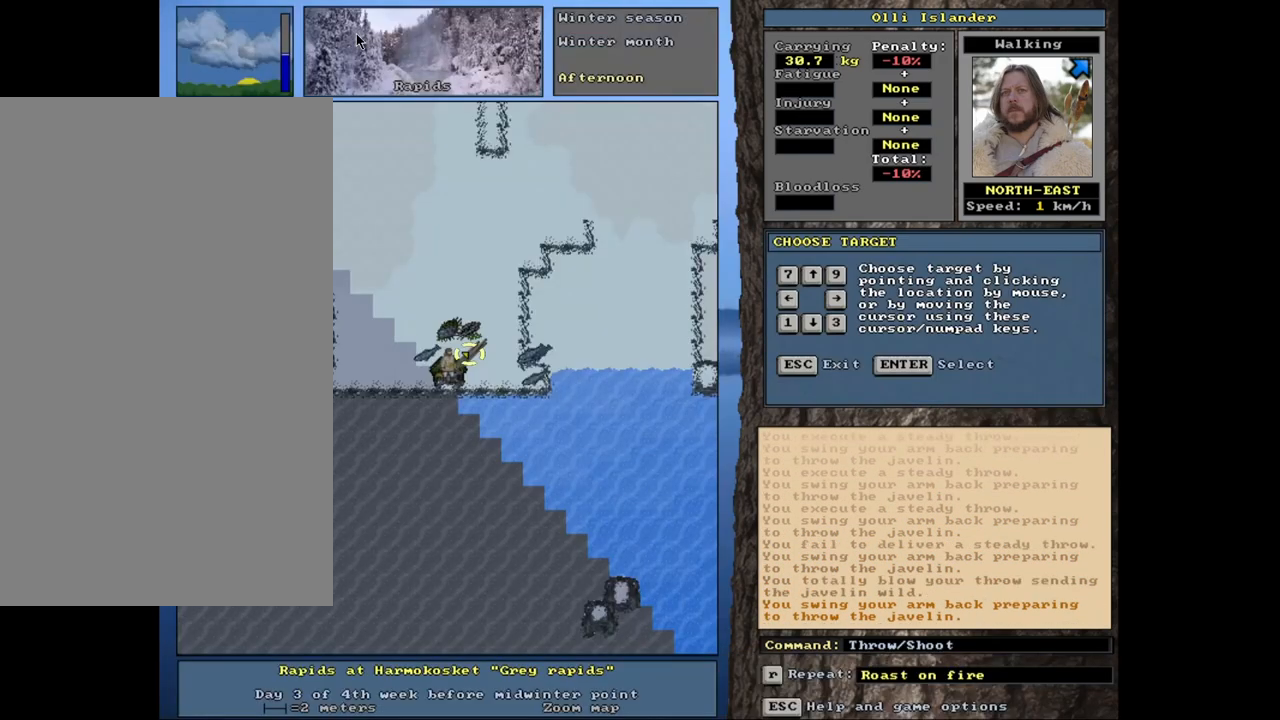
{"keys": [], "mouse": [], "events": [[333, "t", "down"], [467, "t", "up"]]}
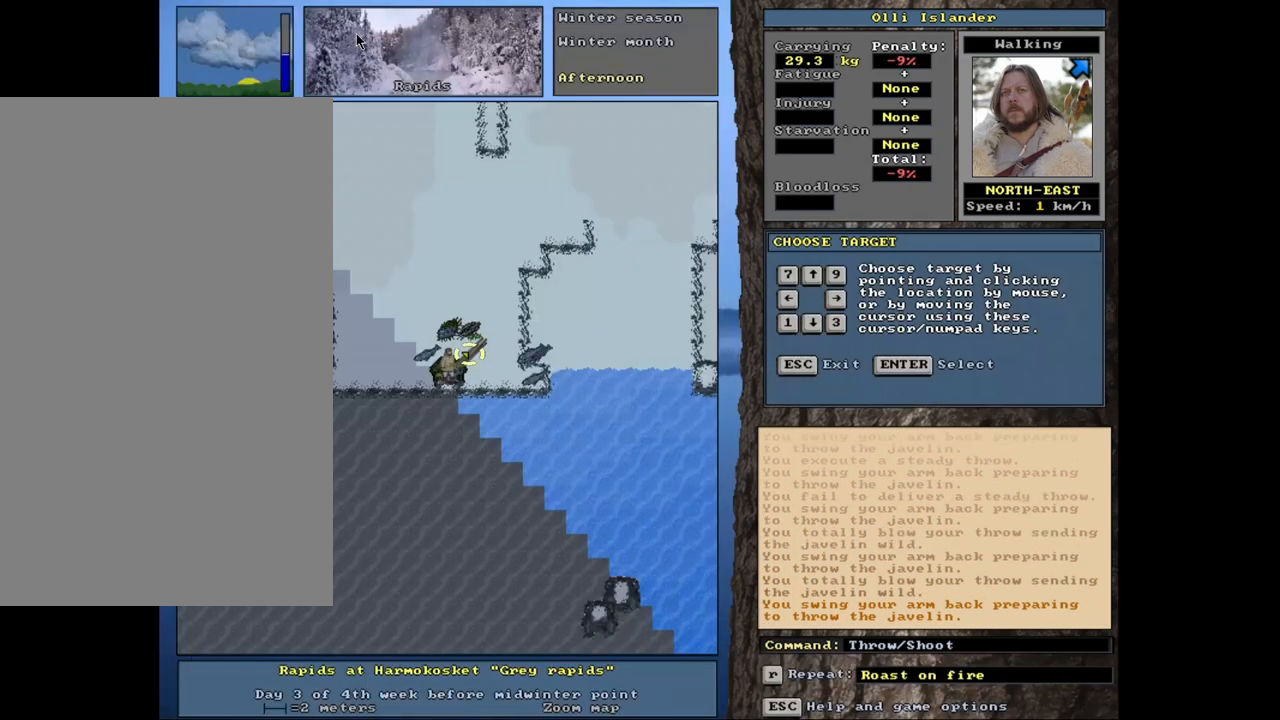
{"keys": [], "mouse": [], "events": [[333, "t", "down"], [483, "t", "up"]]}
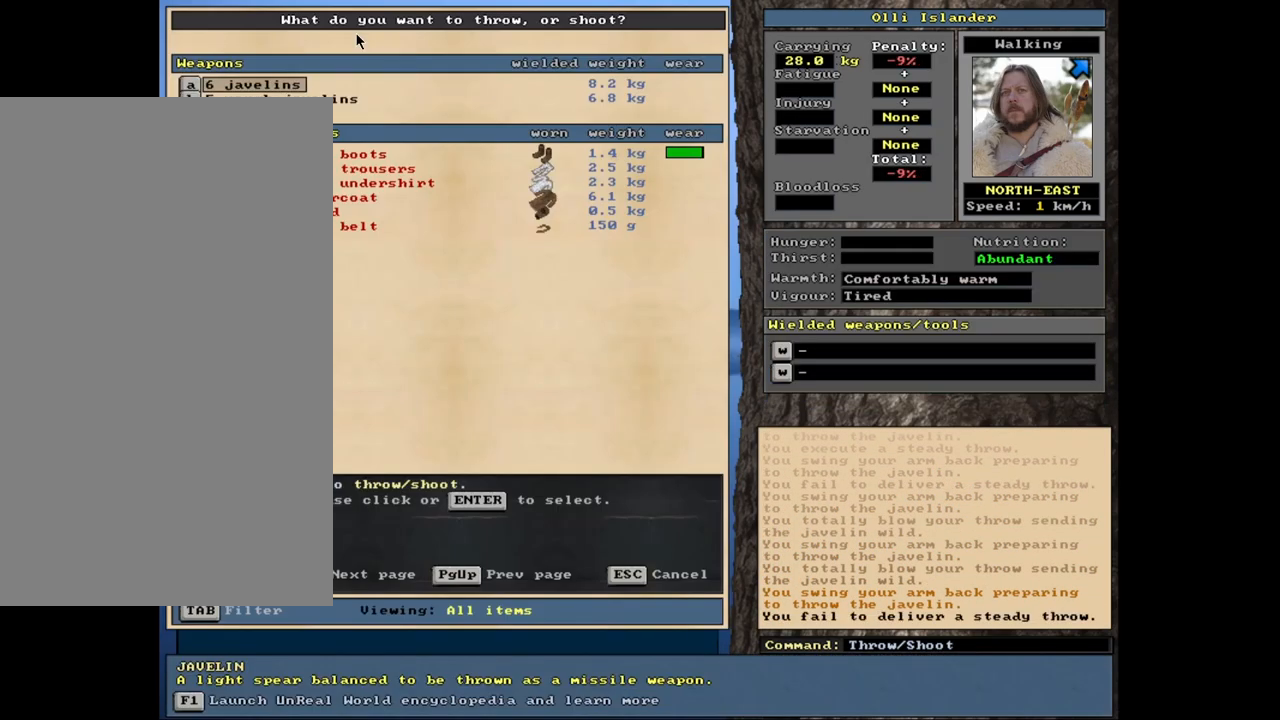
{"keys": [], "mouse": [], "events": [[383, "t", "down"], [500, "t", "up"]]}
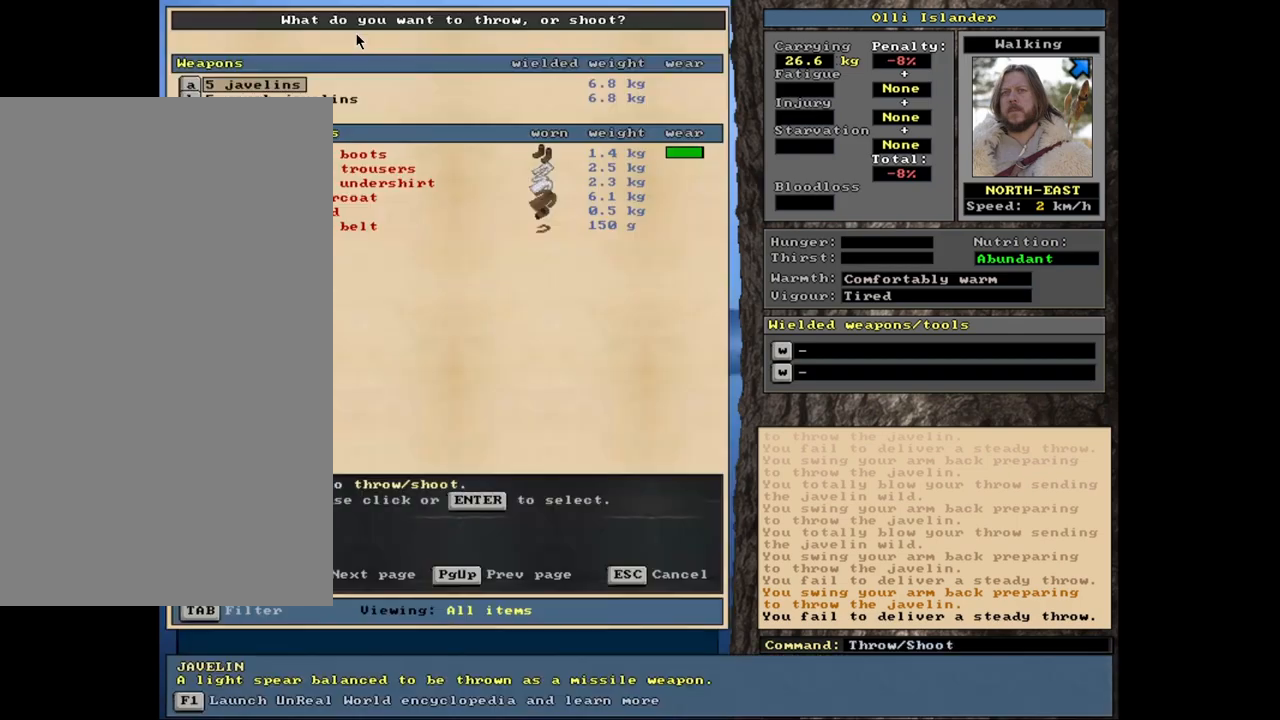
{"keys": [], "mouse": [], "events": []}
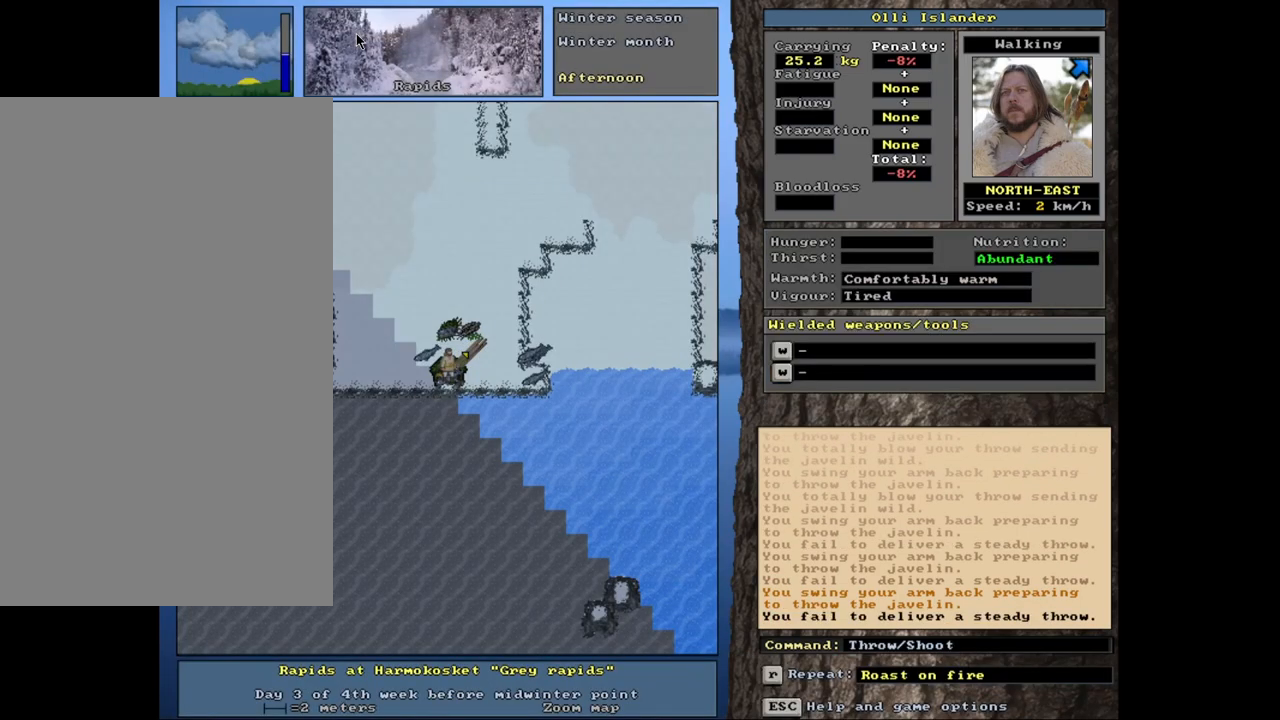
{"keys": [], "mouse": [], "events": [[67, "t", "down"], [200, "t", "up"]]}
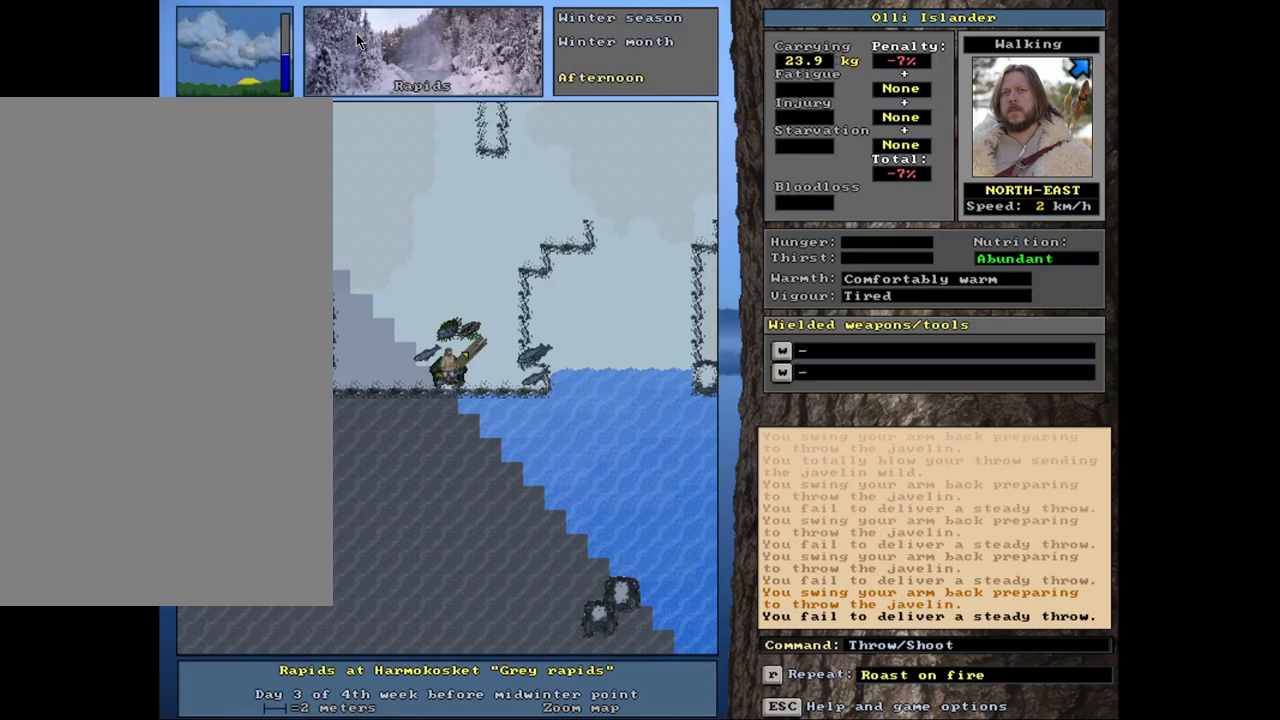
{"keys": [], "mouse": [], "events": [[217, "t", "down"], [333, "t", "up"]]}
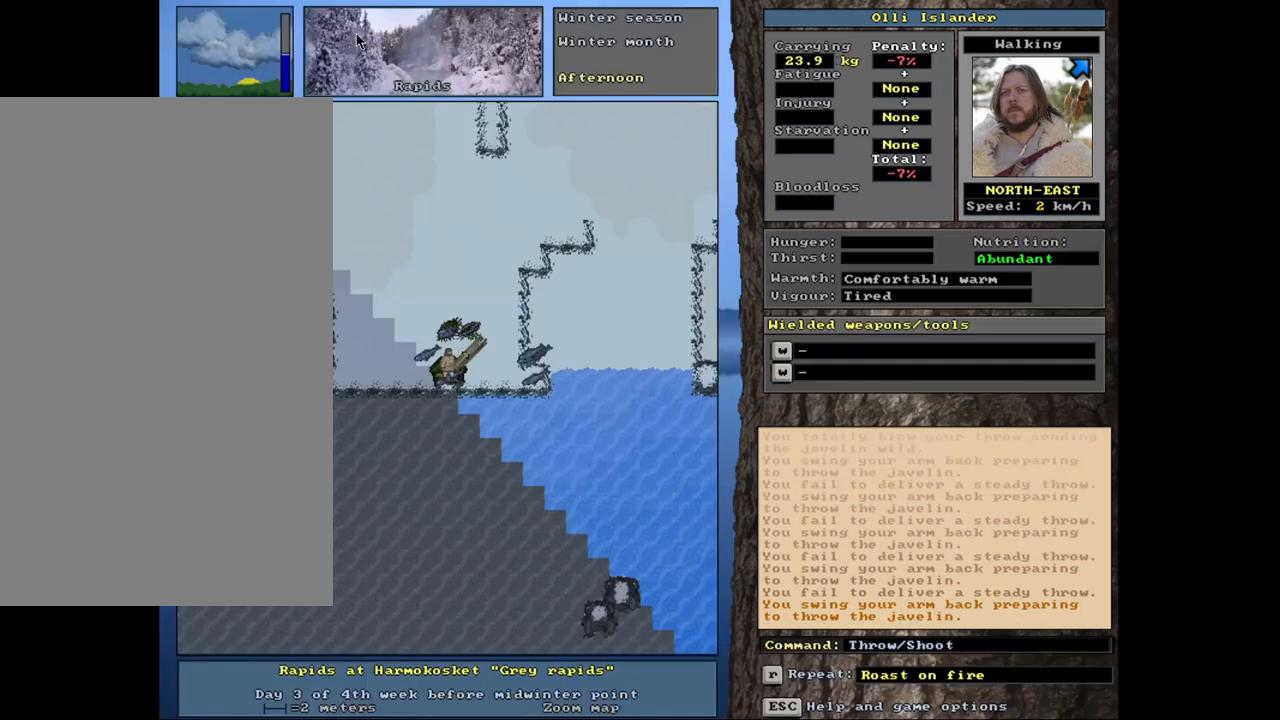
{"keys": [], "mouse": [], "events": [[367, "t", "down"], [483, "t", "up"]]}
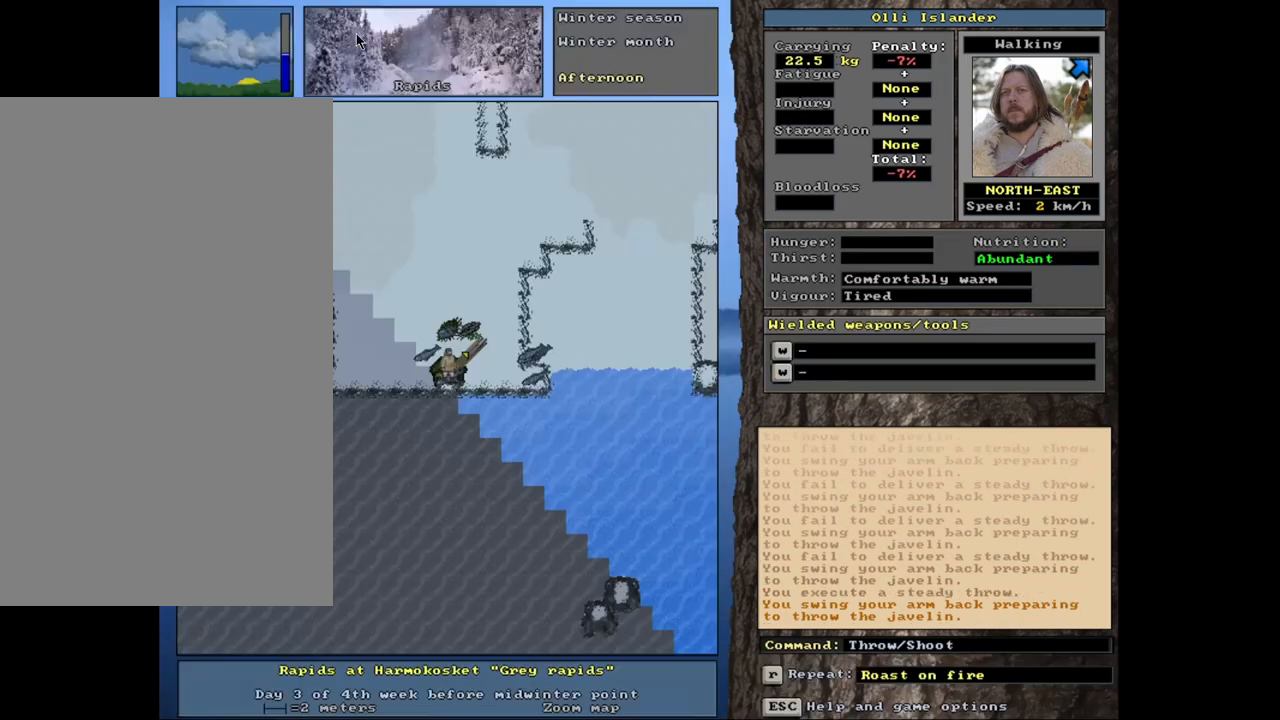
{"keys": ["t"], "mouse": [], "events": [[500, "t", "down"]]}